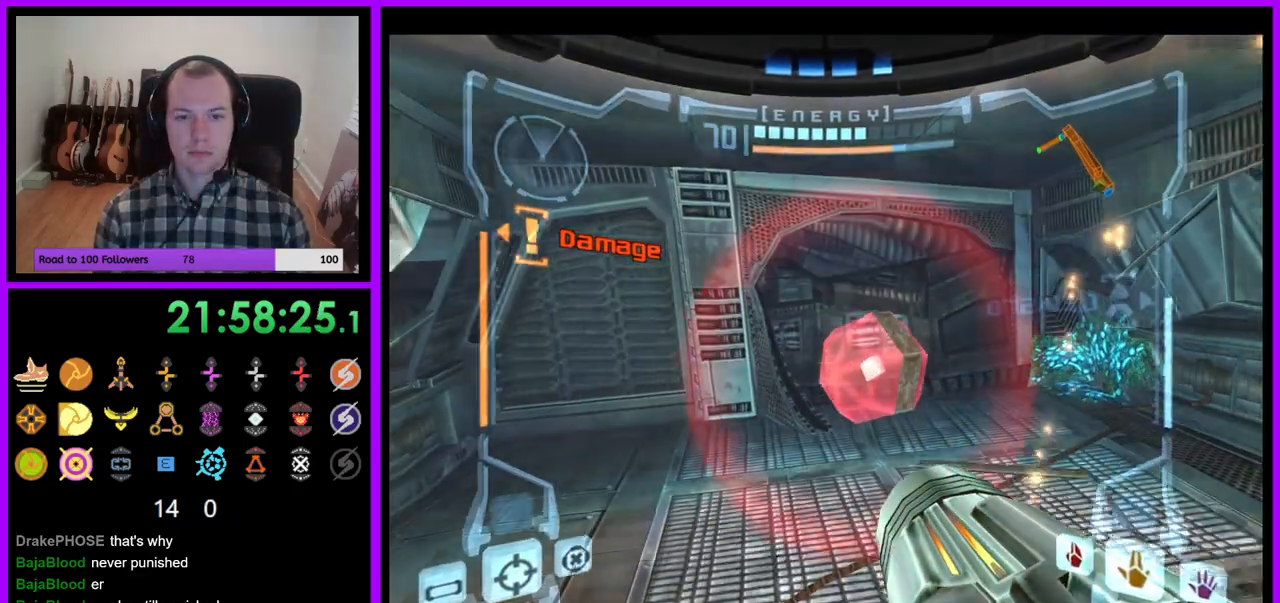
Gameplay with a controller (Nintendo layout); each line is a JSON object with the inputs held at the frame after it. "events" lists button and stick changes between this image and that frame as [ms after this image, input, new state], when the widget could be followed in between. Not read: L3 R3.
{"buttons": ["L1"], "left_stick": "down", "right_stick": "center", "events": [[450, "left_stick", "down"]]}
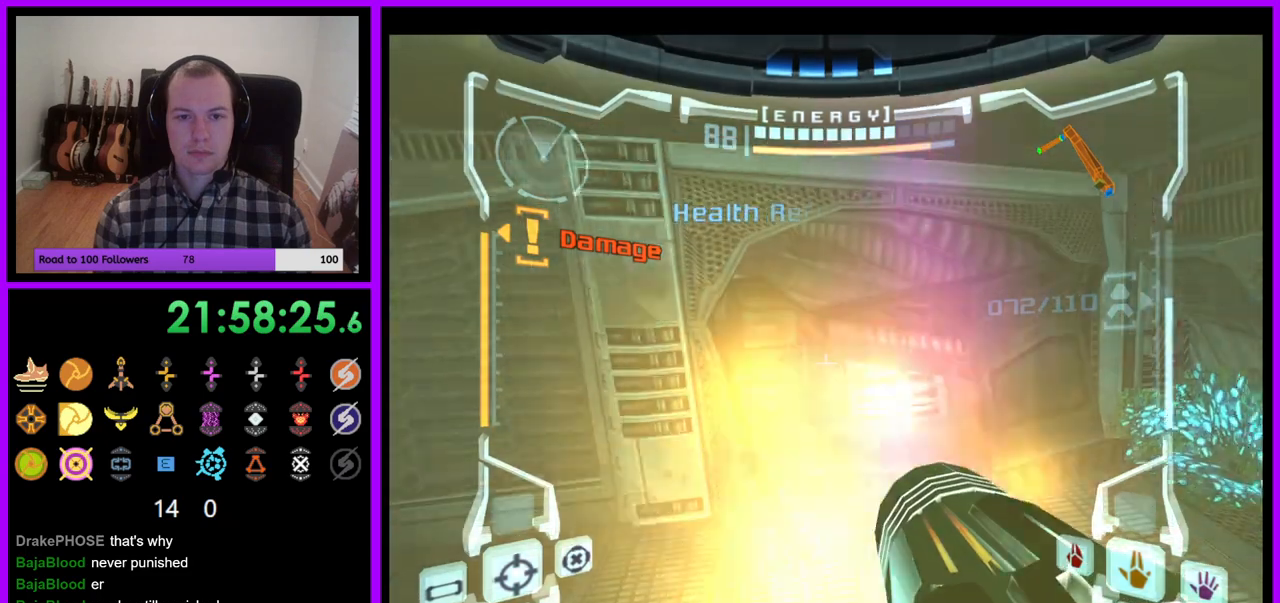
{"buttons": ["L1"], "left_stick": "down", "right_stick": "center"}
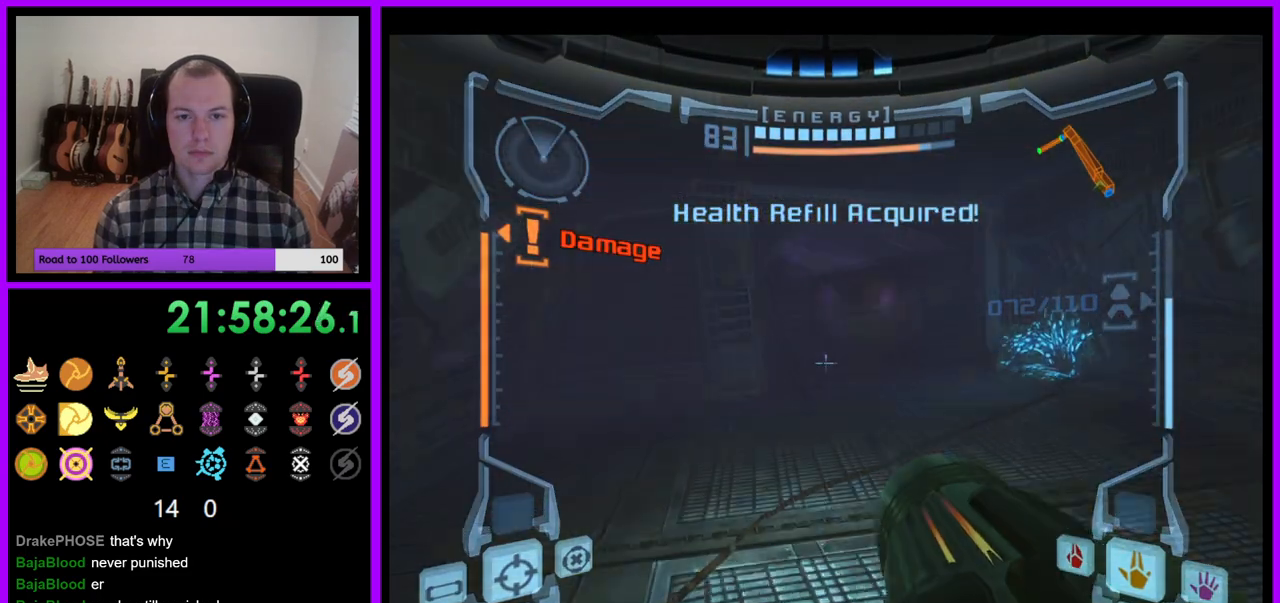
{"buttons": ["L1", "Z"], "left_stick": "down-right", "right_stick": "center", "events": [[317, "B", "down"], [367, "left_stick", "down-right"], [433, "B", "up"], [483, "Z", "down"]]}
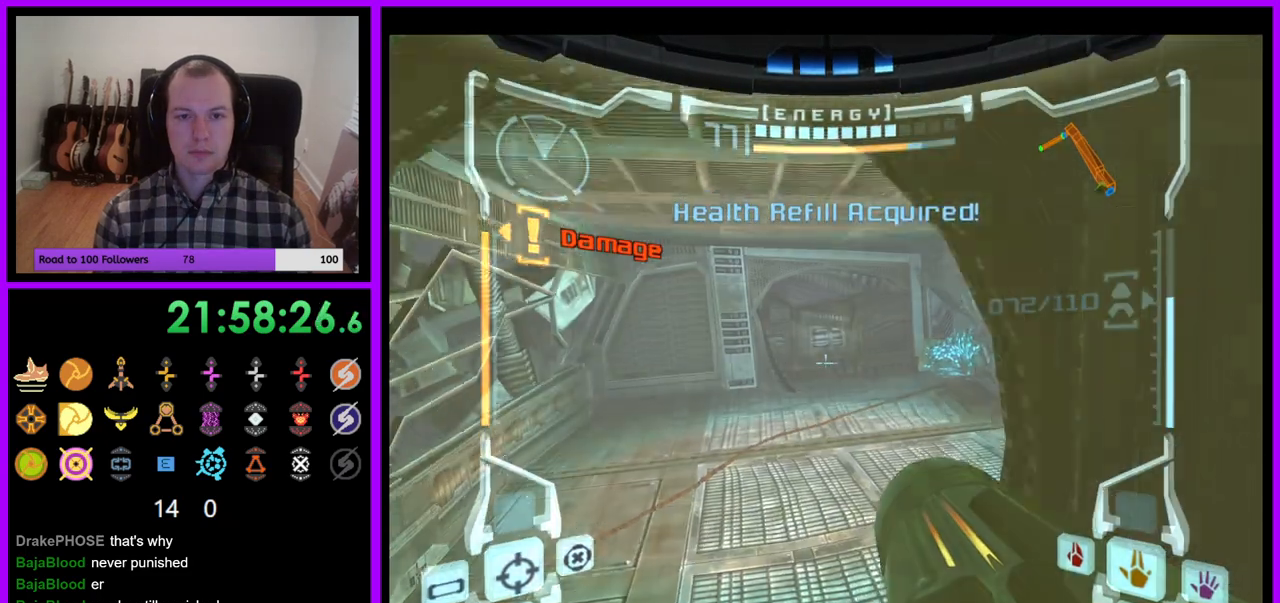
{"buttons": [], "left_stick": "right", "right_stick": "up"}
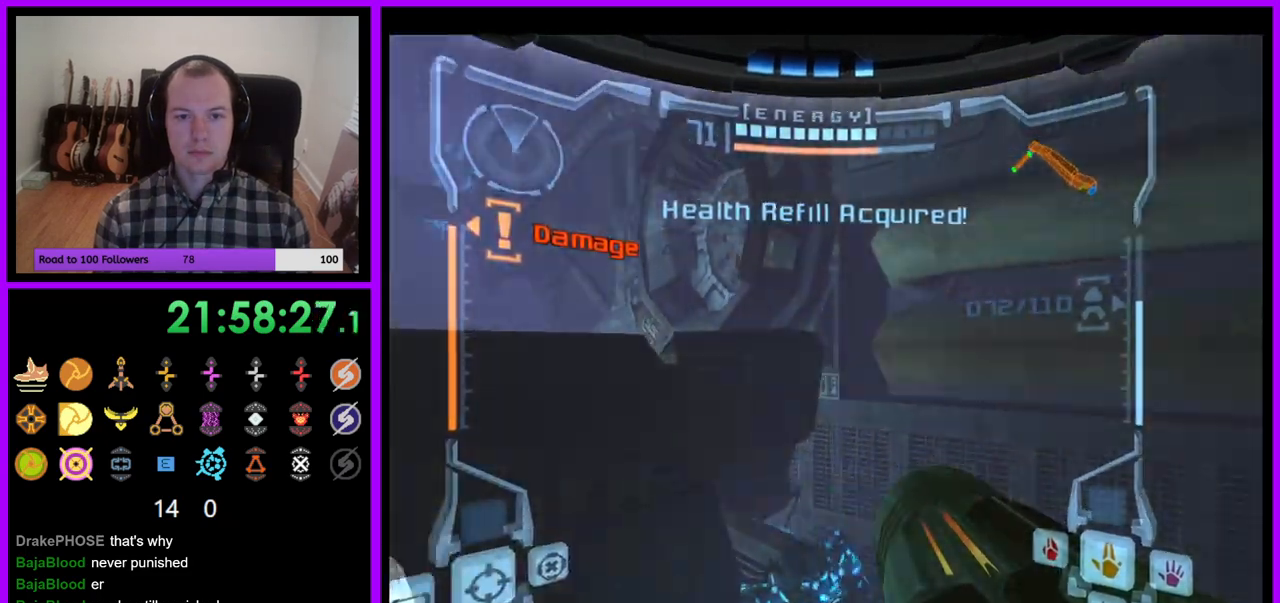
{"buttons": [], "left_stick": "right", "right_stick": "up", "events": [[350, "B", "down"], [483, "B", "up"]]}
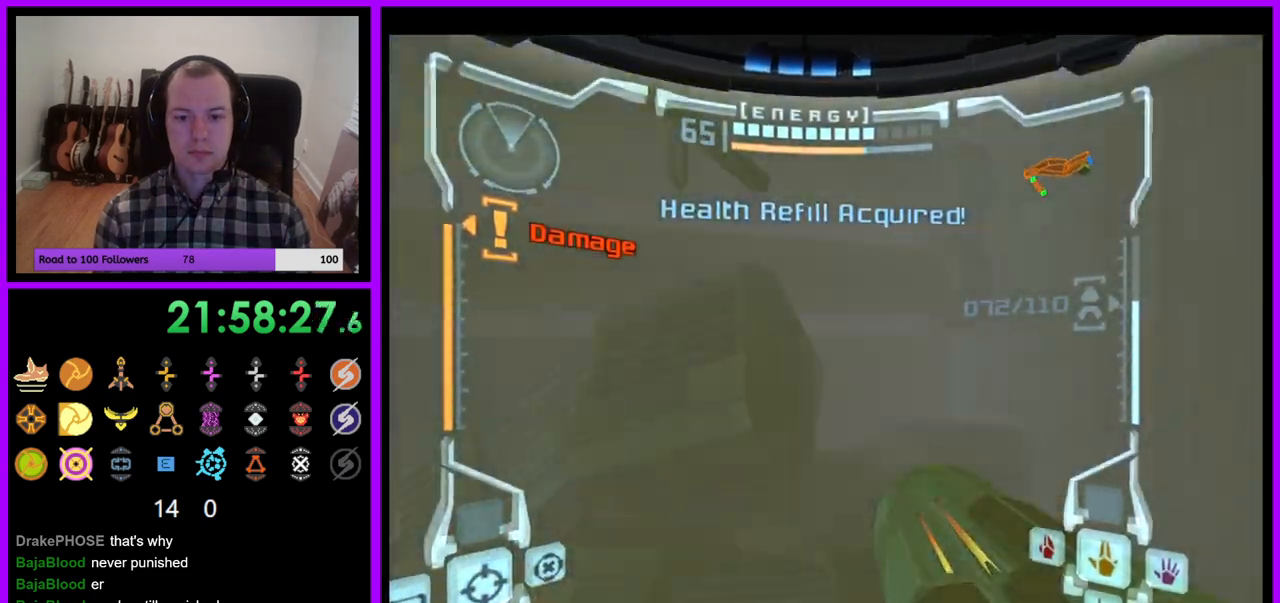
{"buttons": [], "left_stick": "up", "right_stick": "center", "events": [[233, "left_stick", "up-right"], [317, "right_stick", "center"], [450, "left_stick", "up"]]}
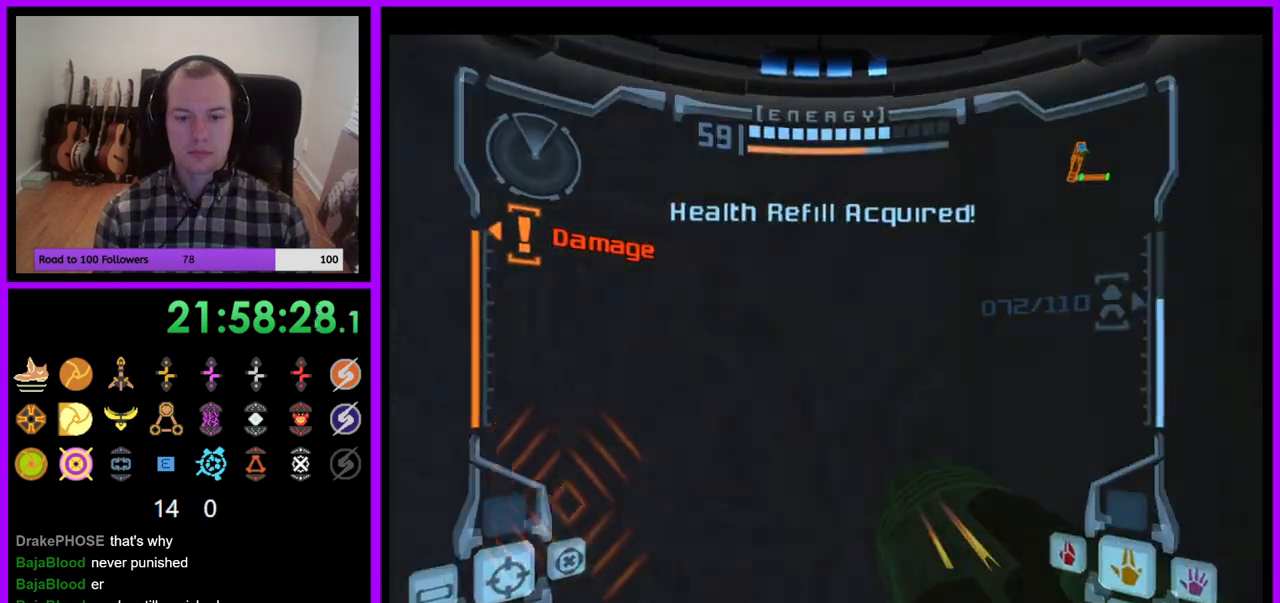
{"buttons": ["L1"], "left_stick": "up-left", "right_stick": "center", "events": [[67, "A", "down"], [83, "L1", "down"], [117, "A", "up"], [117, "left_stick", "up-left"], [417, "A", "down"], [483, "A", "up"]]}
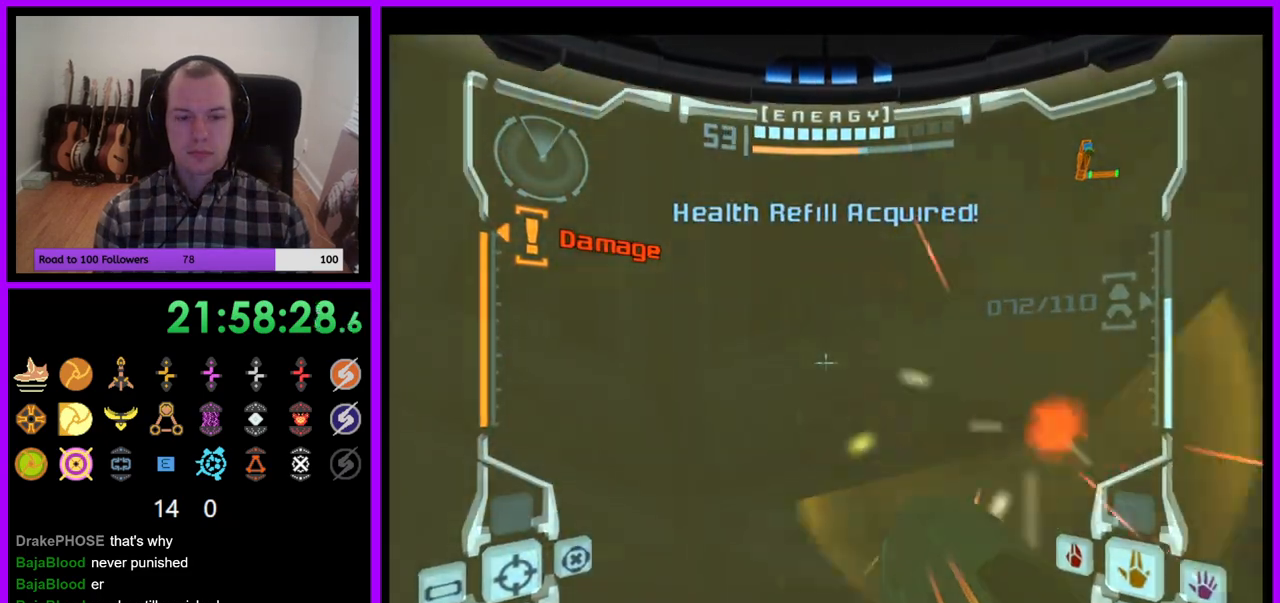
{"buttons": [], "left_stick": "down-right", "right_stick": "center", "events": [[117, "left_stick", "up"], [167, "L1", "up"], [317, "left_stick", "right"], [433, "left_stick", "down-right"]]}
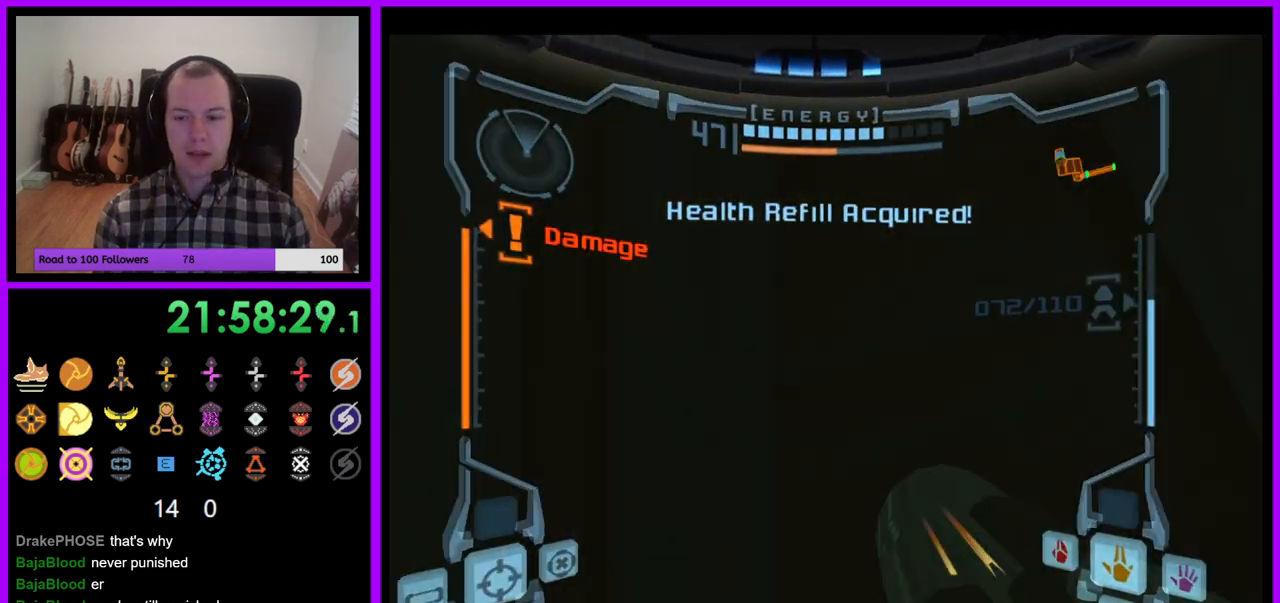
{"buttons": [], "left_stick": "center", "right_stick": "center", "events": [[17, "left_stick", "down"], [183, "left_stick", "down-left"], [350, "left_stick", "up"], [483, "left_stick", "center"]]}
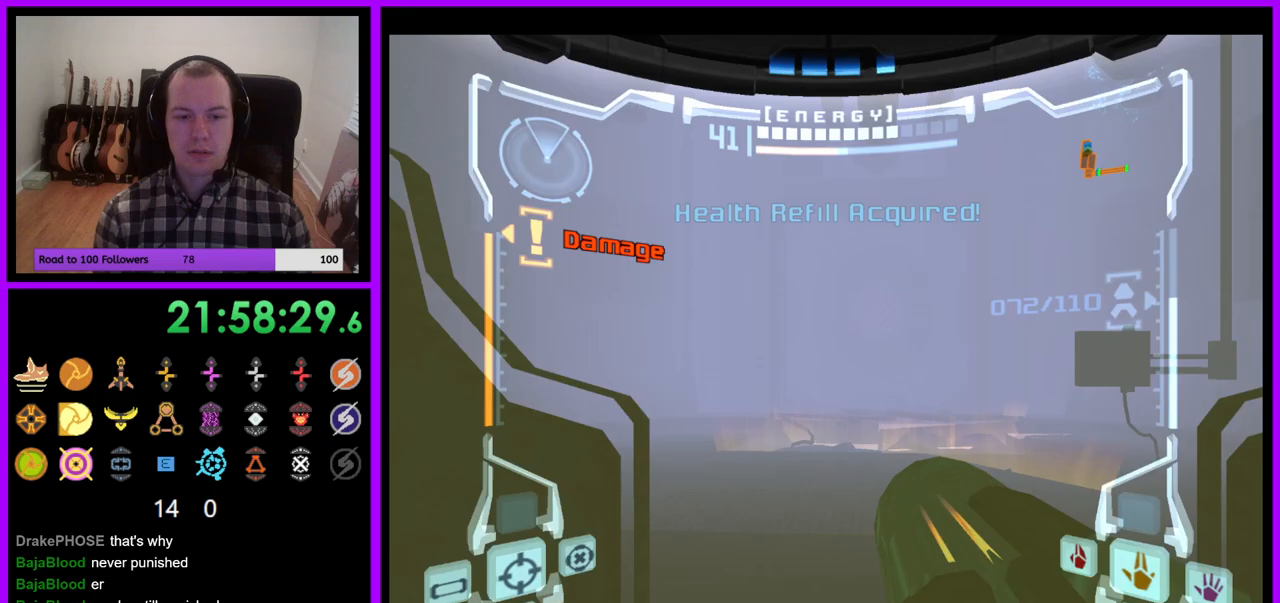
{"buttons": ["L1"], "left_stick": "up", "right_stick": "center", "events": [[300, "L1", "down"], [300, "left_stick", "up"]]}
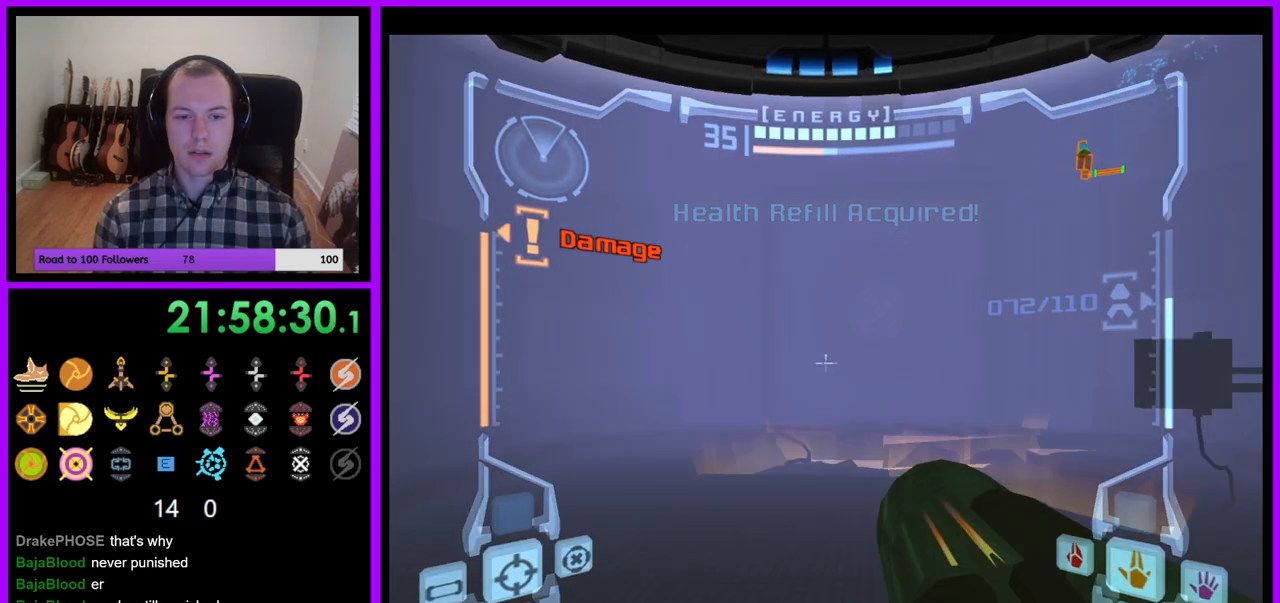
{"buttons": [], "left_stick": "up", "right_stick": "center", "events": [[67, "B", "down"], [133, "left_stick", "up-right"], [167, "B", "up"], [350, "L1", "up"], [350, "left_stick", "up"]]}
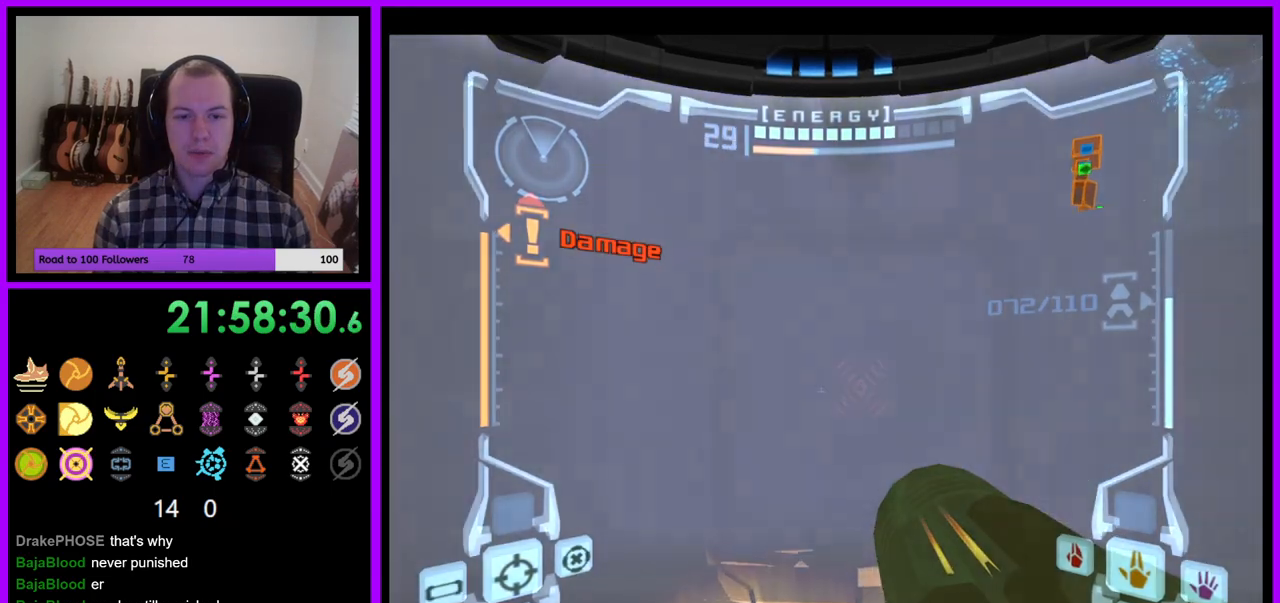
{"buttons": [], "left_stick": "up", "right_stick": "center", "events": []}
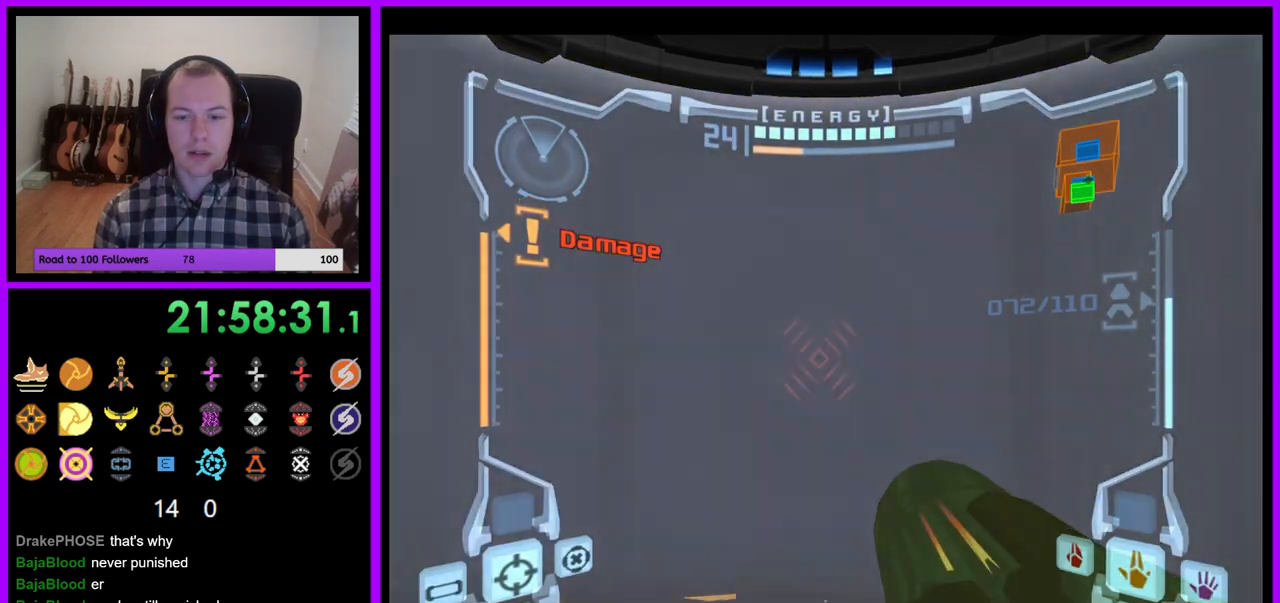
{"buttons": [], "left_stick": "up", "right_stick": "center", "events": [[33, "L1", "down"], [133, "left_stick", "up-left"], [300, "left_stick", "up"], [400, "L1", "up"], [433, "A", "down"], [500, "A", "up"]]}
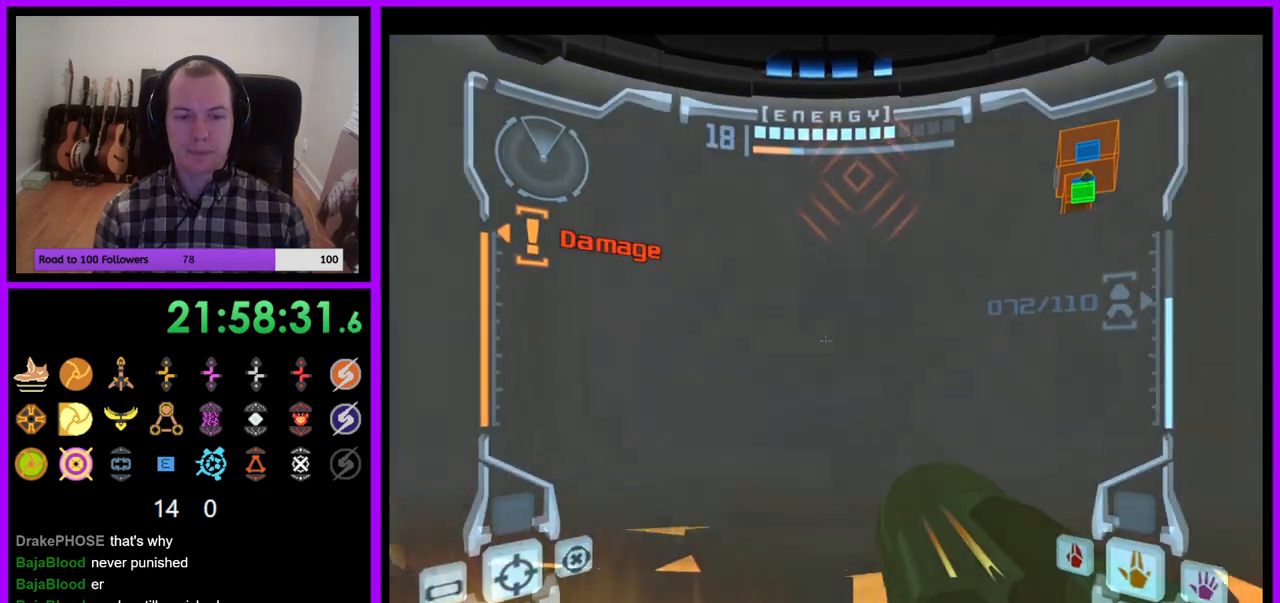
{"buttons": ["L1"], "left_stick": "up-left", "right_stick": "center", "events": [[67, "left_stick", "up-right"], [183, "left_stick", "up"], [300, "L1", "down"], [400, "left_stick", "up-left"]]}
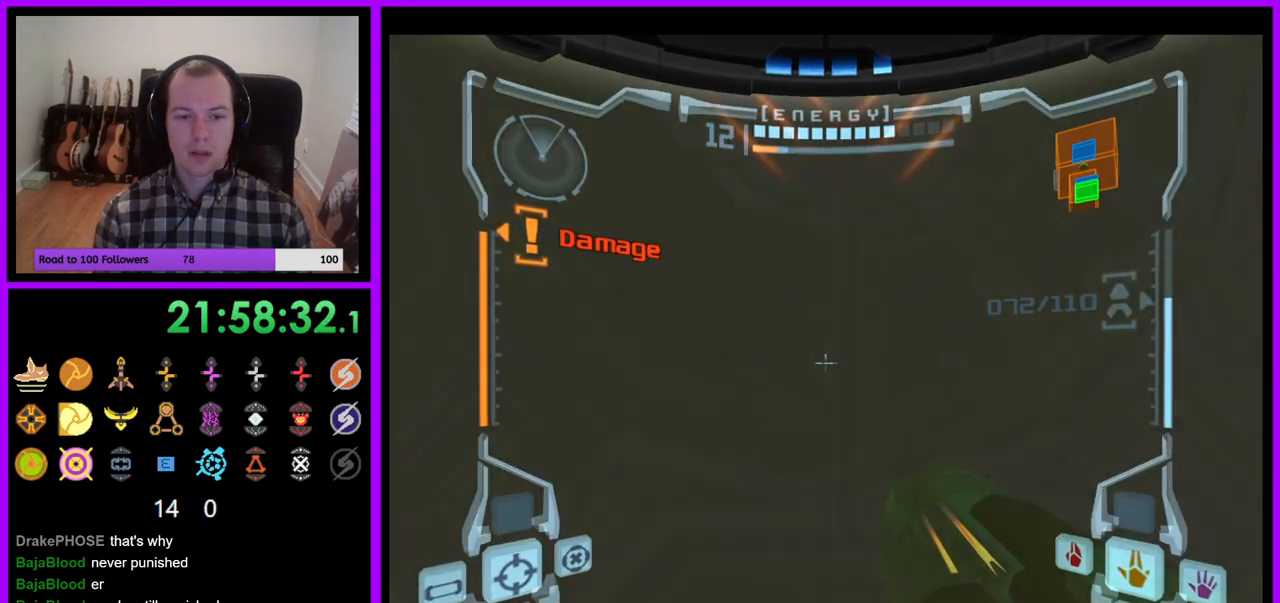
{"buttons": ["A", "L1"], "left_stick": "center", "right_stick": "center", "events": [[50, "left_stick", "up"], [300, "A", "down"], [400, "A", "up"], [467, "A", "down"], [483, "left_stick", "center"]]}
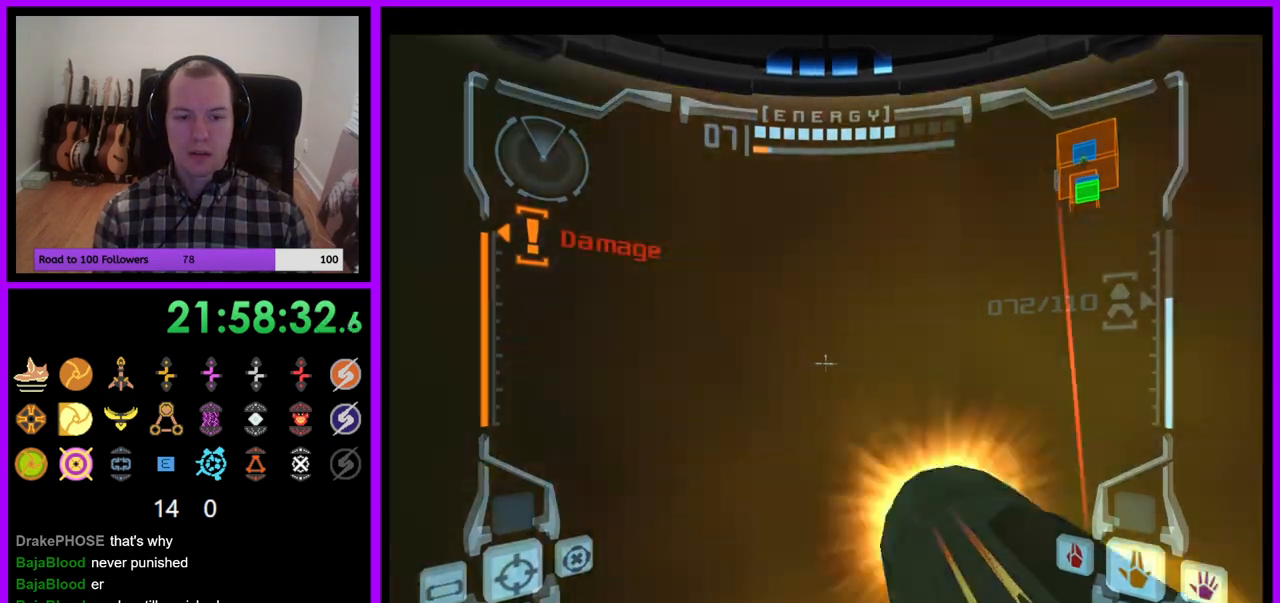
{"buttons": ["L1"], "left_stick": "center", "right_stick": "center", "events": [[83, "A", "up"], [117, "left_stick", "down"], [250, "left_stick", "center"]]}
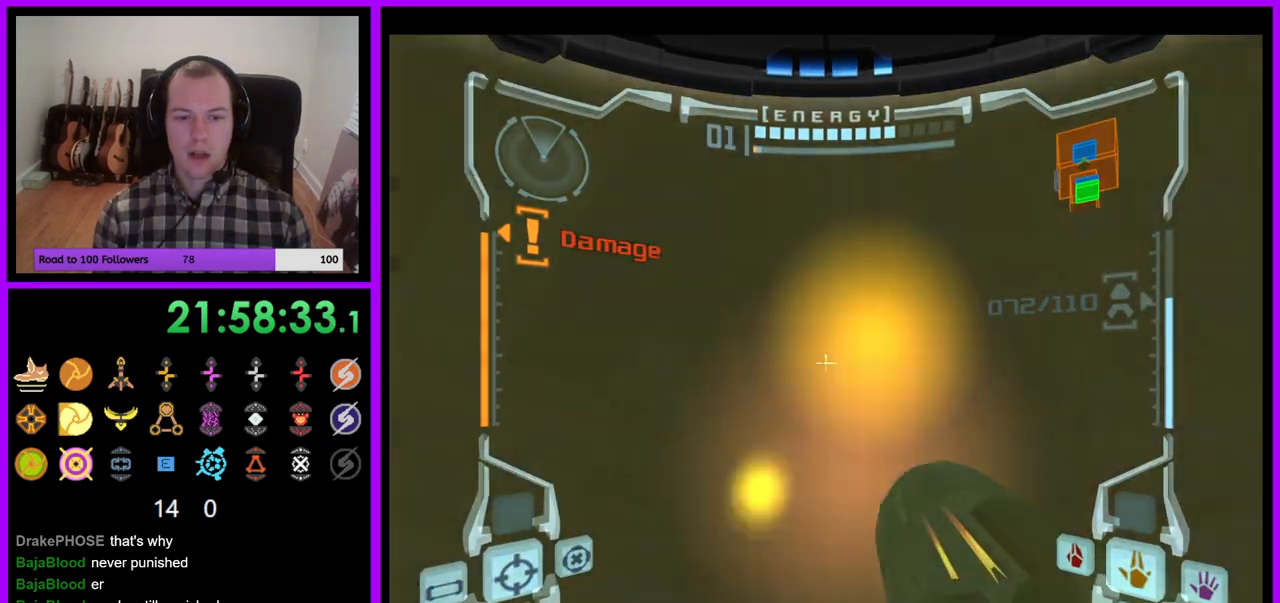
{"buttons": ["L1"], "left_stick": "center", "right_stick": "center", "events": [[67, "L1", "up"], [83, "R1", "down"], [133, "left_stick", "up-right"], [233, "left_stick", "up"], [417, "R1", "up"], [433, "L1", "down"], [433, "left_stick", "center"]]}
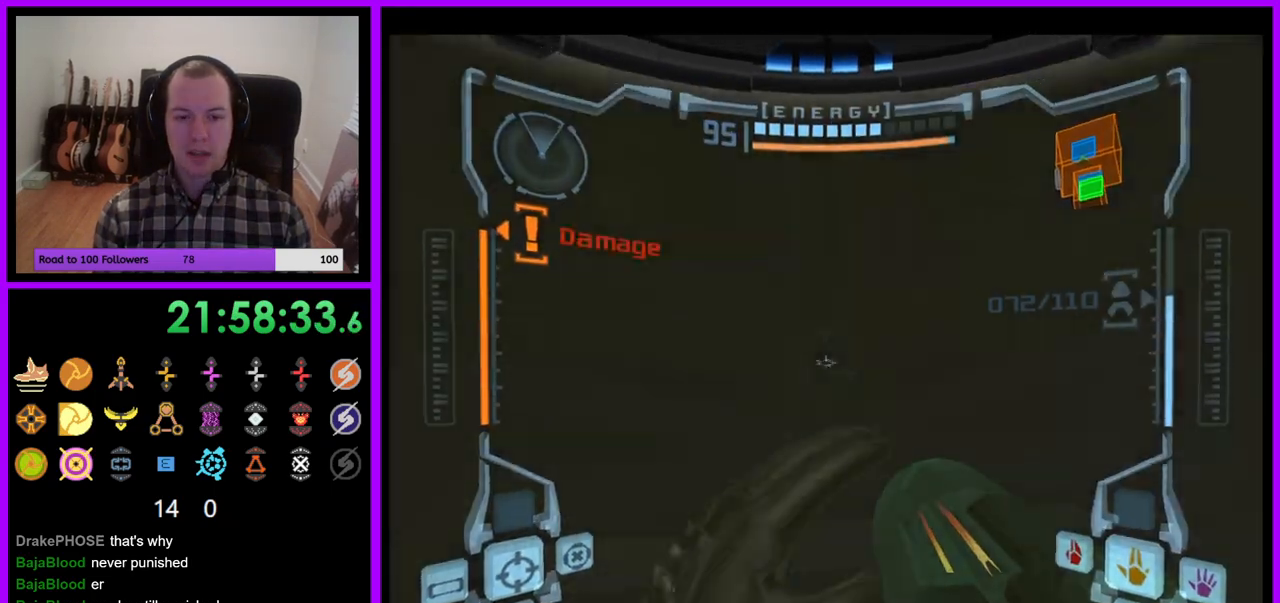
{"buttons": ["L1"], "left_stick": "up", "right_stick": "center", "events": [[217, "left_stick", "down"], [300, "left_stick", "center"], [483, "left_stick", "up"]]}
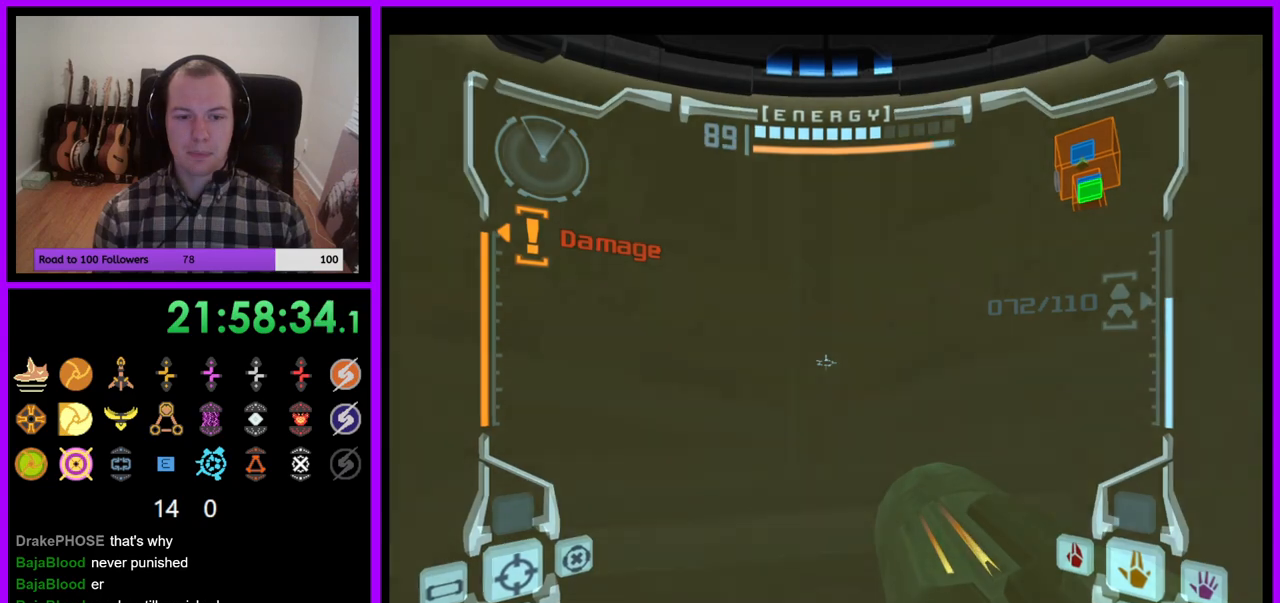
{"buttons": ["L1"], "left_stick": "up-right", "right_stick": "center", "events": [[150, "left_stick", "center"], [233, "left_stick", "down-left"], [367, "left_stick", "down-right"], [467, "left_stick", "up-right"]]}
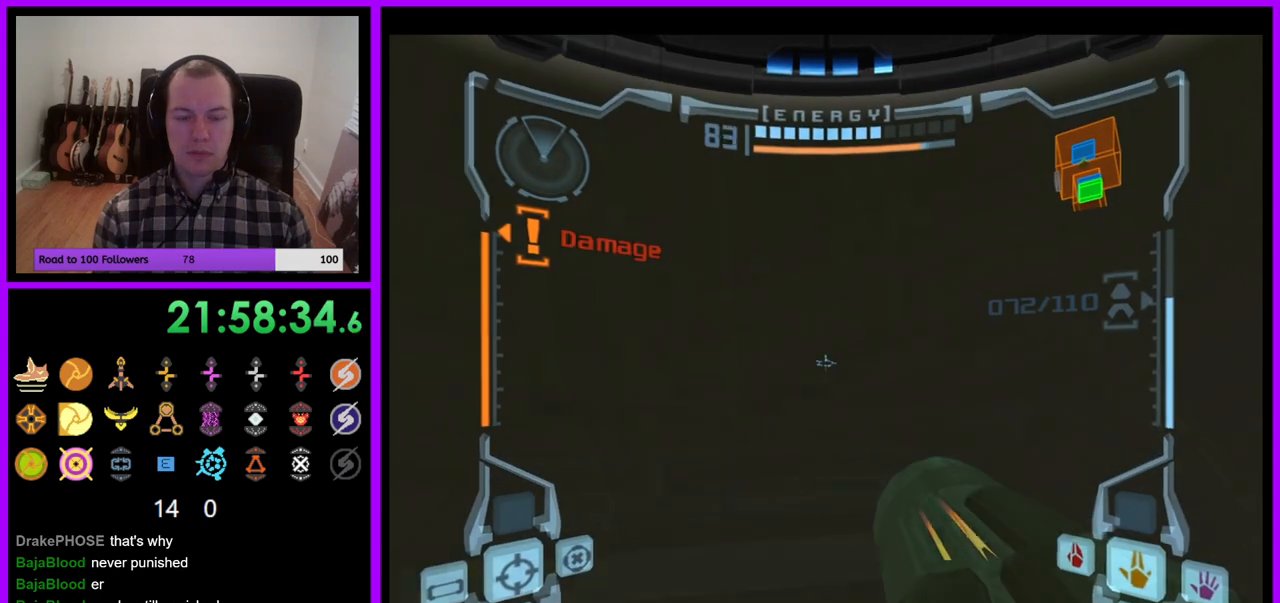
{"buttons": ["L1"], "left_stick": "center", "right_stick": "center", "events": [[100, "left_stick", "center"], [383, "left_stick", "down-left"], [500, "left_stick", "center"]]}
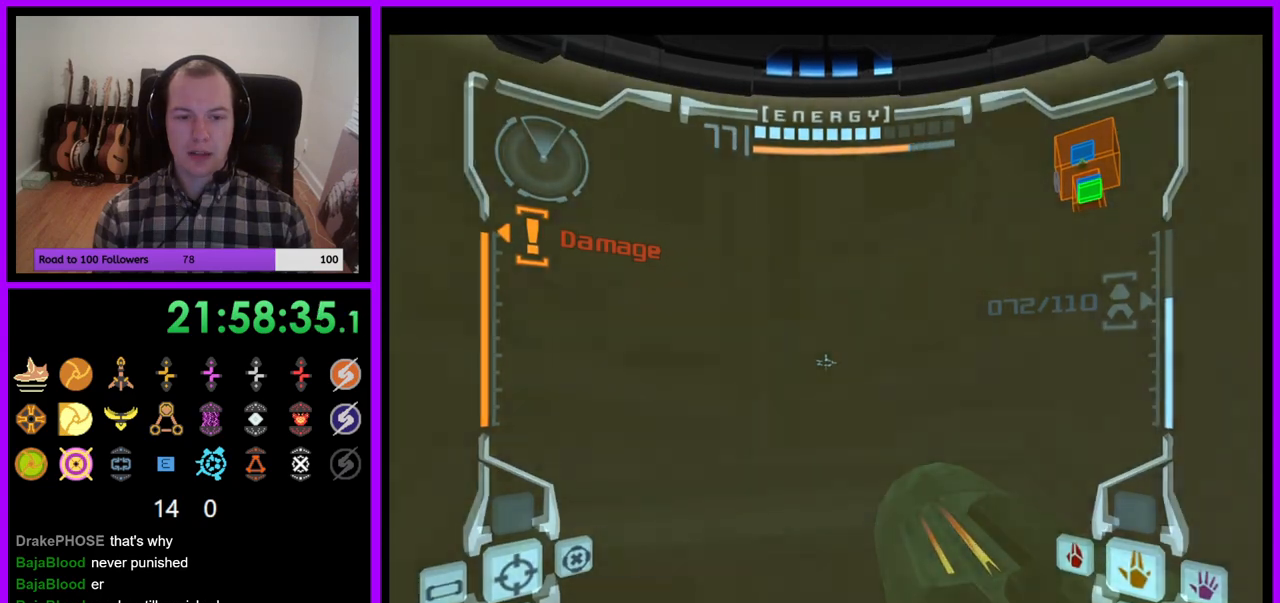
{"buttons": ["L1"], "left_stick": "right", "right_stick": "center", "events": [[133, "left_stick", "left"], [267, "left_stick", "center"], [467, "left_stick", "right"]]}